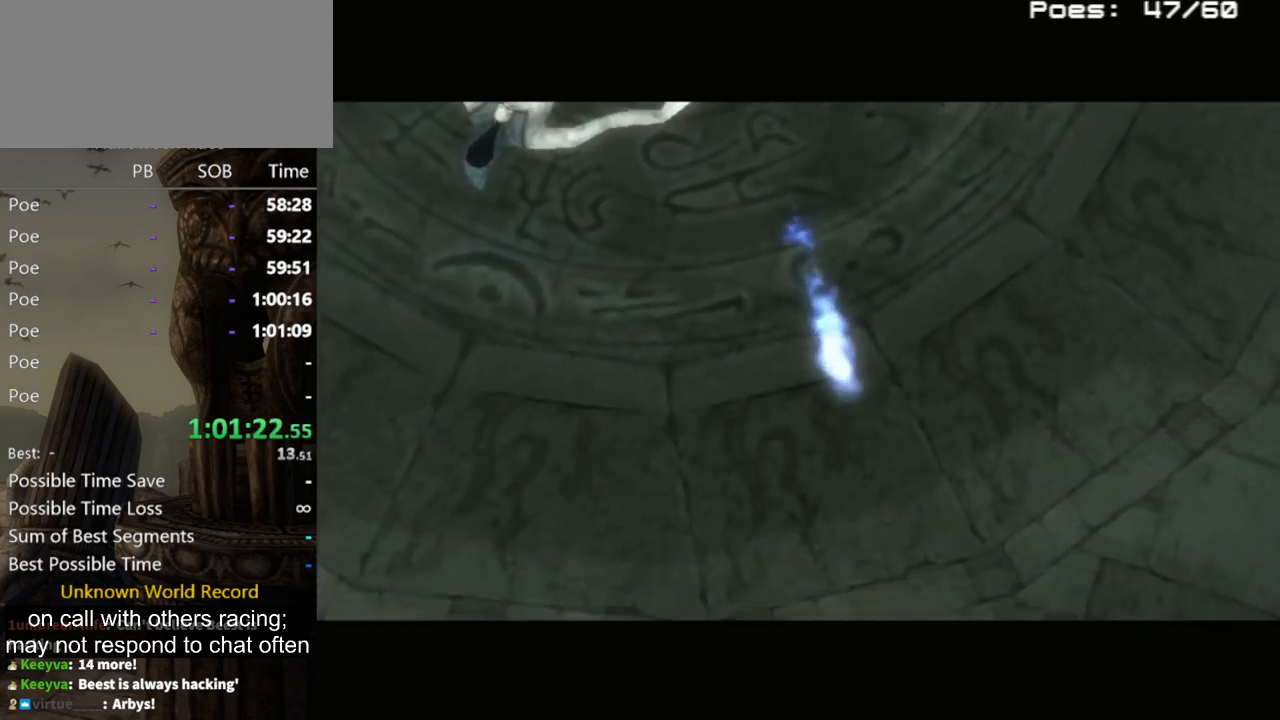
Gameplay with a controller (Nintendo layout); each line is a JSON object with the inputs held at the frame after it. "events" lists button and stick changes between this image and that frame as [ms after this image, input, new state], when the widget could be followed in between. Not read: L3 R3.
{"buttons": ["A"], "left_stick": "center", "right_stick": "center", "events": [[300, "A", "down"], [400, "A", "up"], [500, "A", "down"]]}
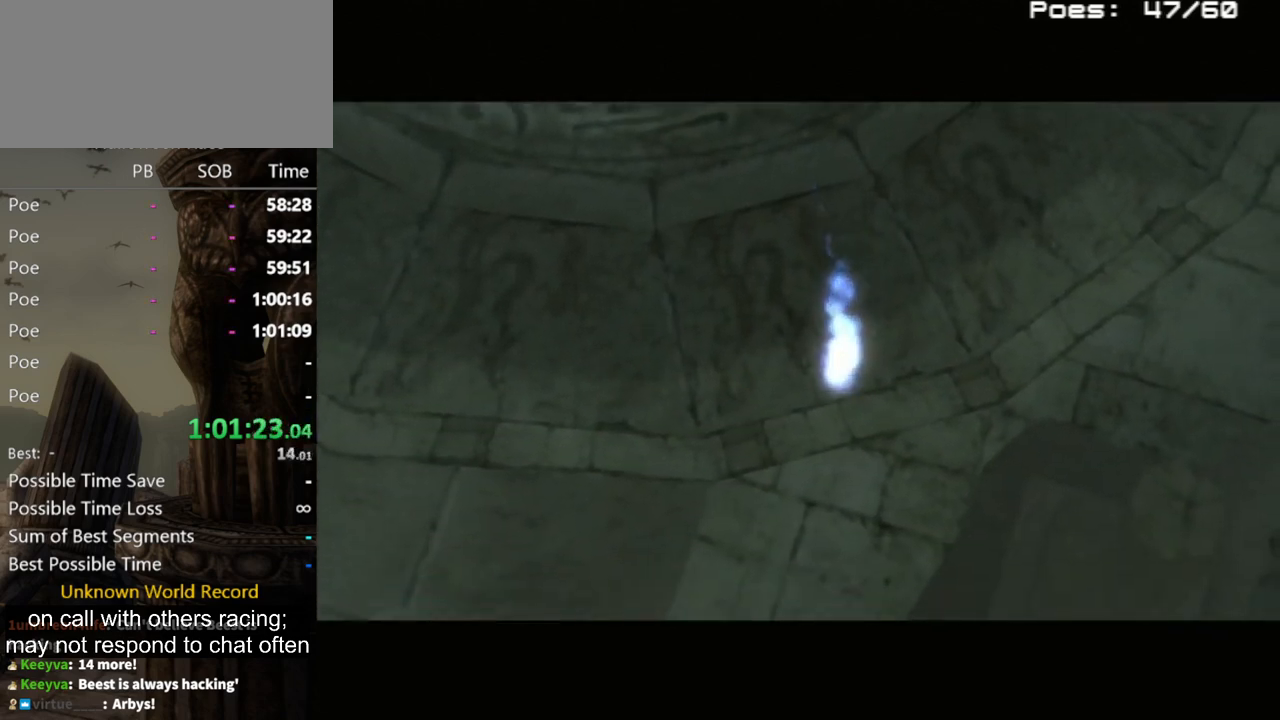
{"buttons": [], "left_stick": "center", "right_stick": "center", "events": [[100, "A", "up"], [233, "A", "down"], [267, "A", "up"]]}
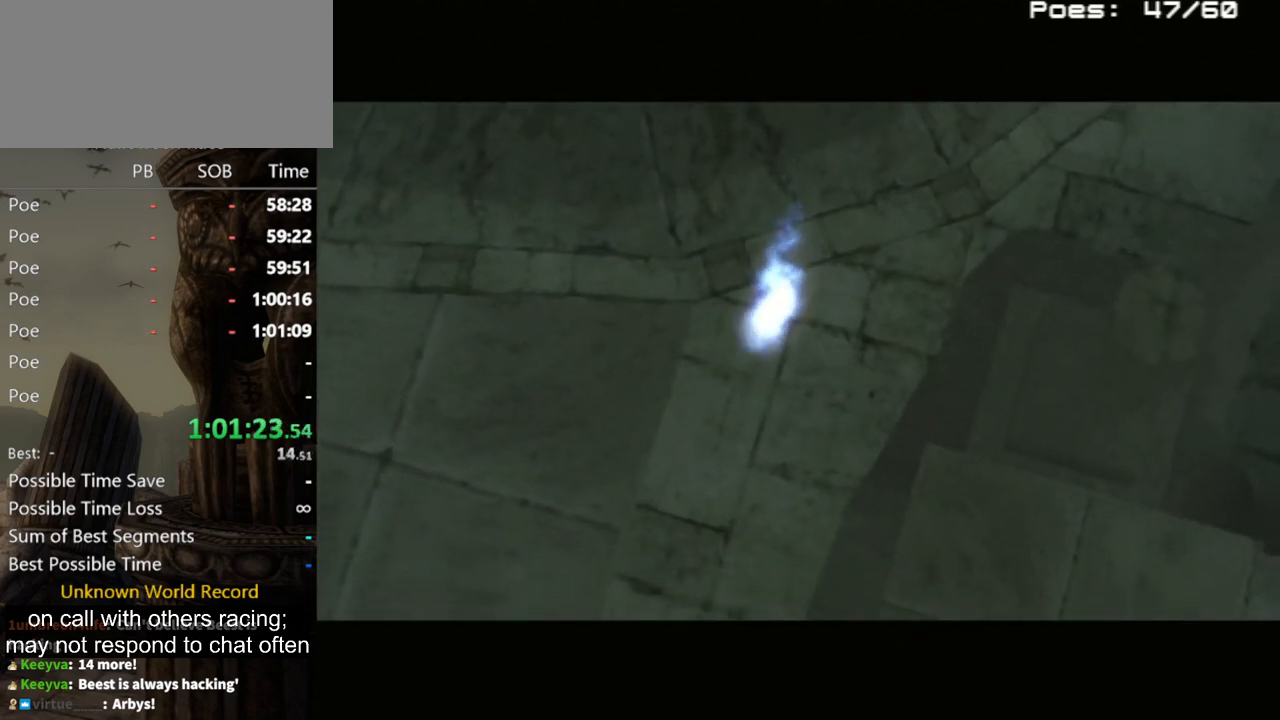
{"buttons": [], "left_stick": "center", "right_stick": "center", "events": [[100, "A", "down"], [200, "A", "up"], [333, "A", "down"], [367, "A", "up"]]}
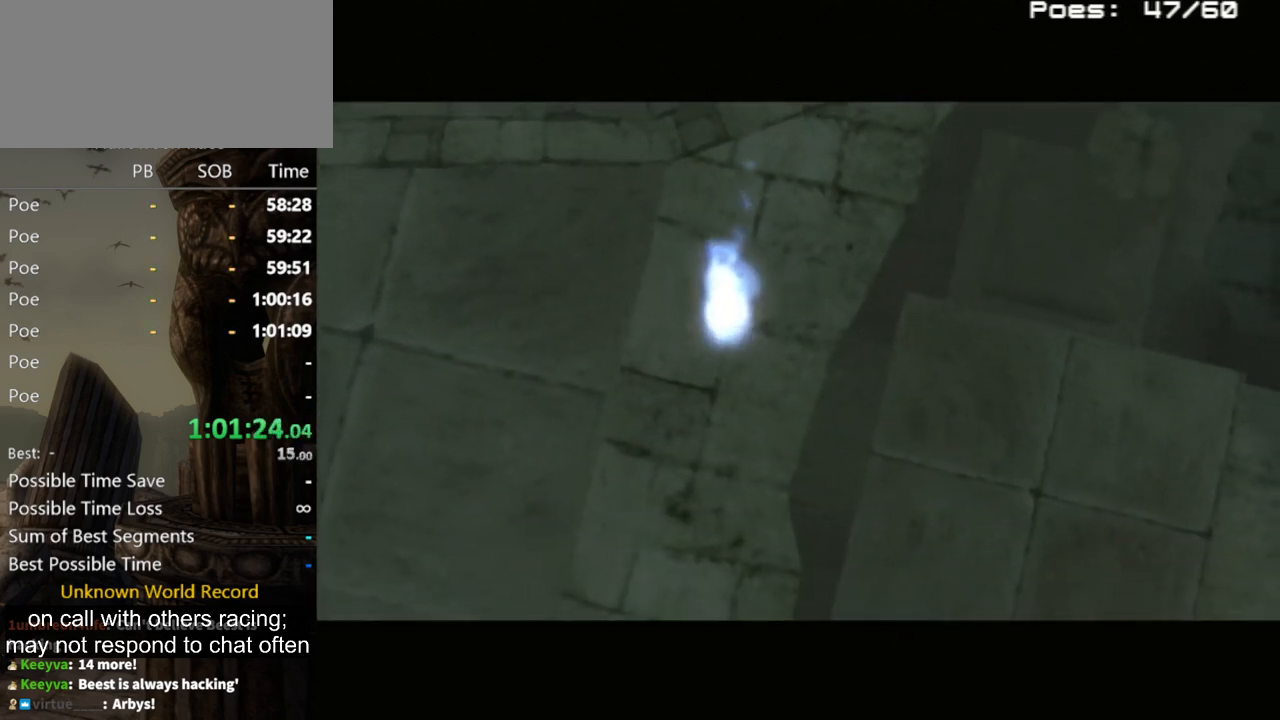
{"buttons": [], "left_stick": "center", "right_stick": "center", "events": [[200, "A", "down"], [267, "A", "up"], [333, "A", "down"], [433, "A", "up"]]}
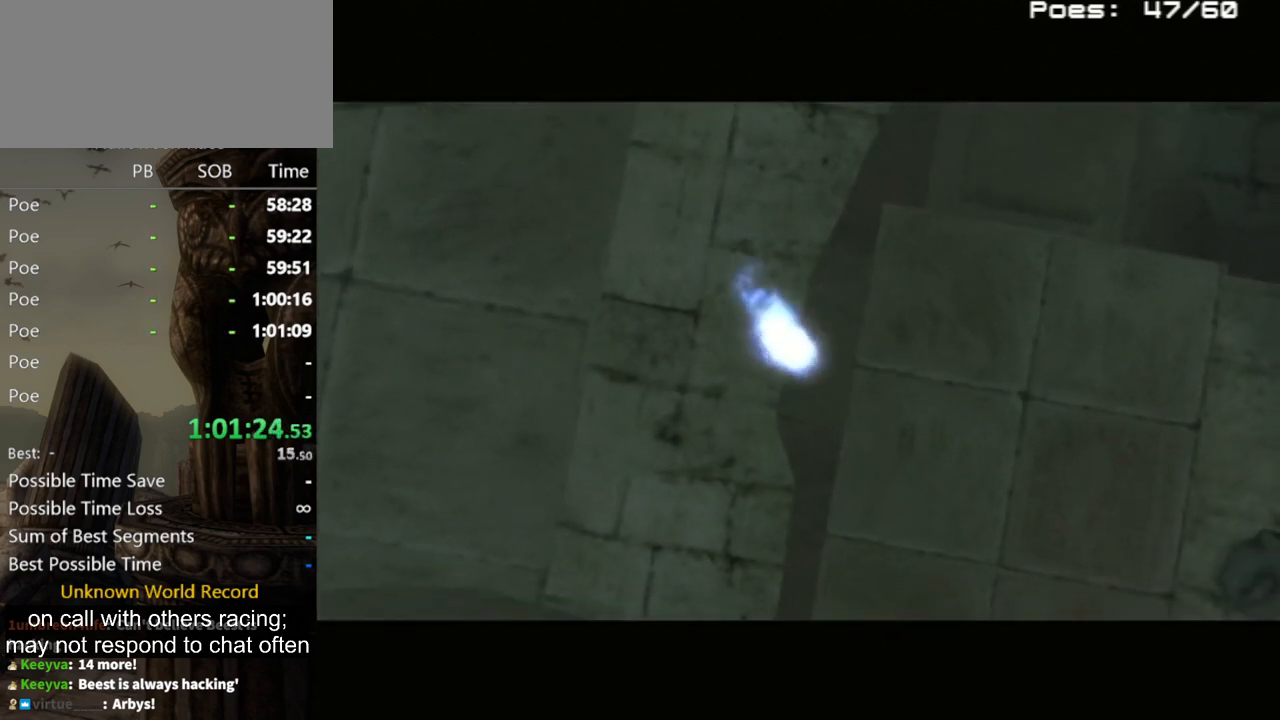
{"buttons": [], "left_stick": "center", "right_stick": "center", "events": []}
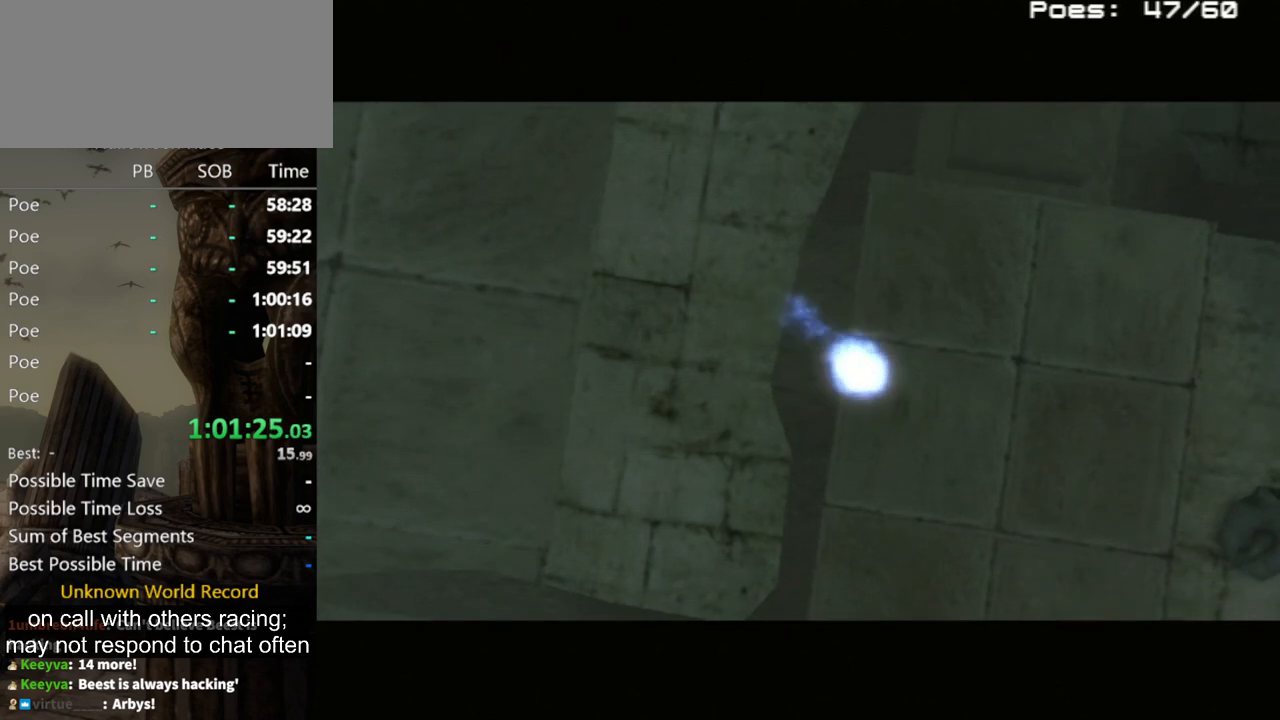
{"buttons": [], "left_stick": "center", "right_stick": "center", "events": []}
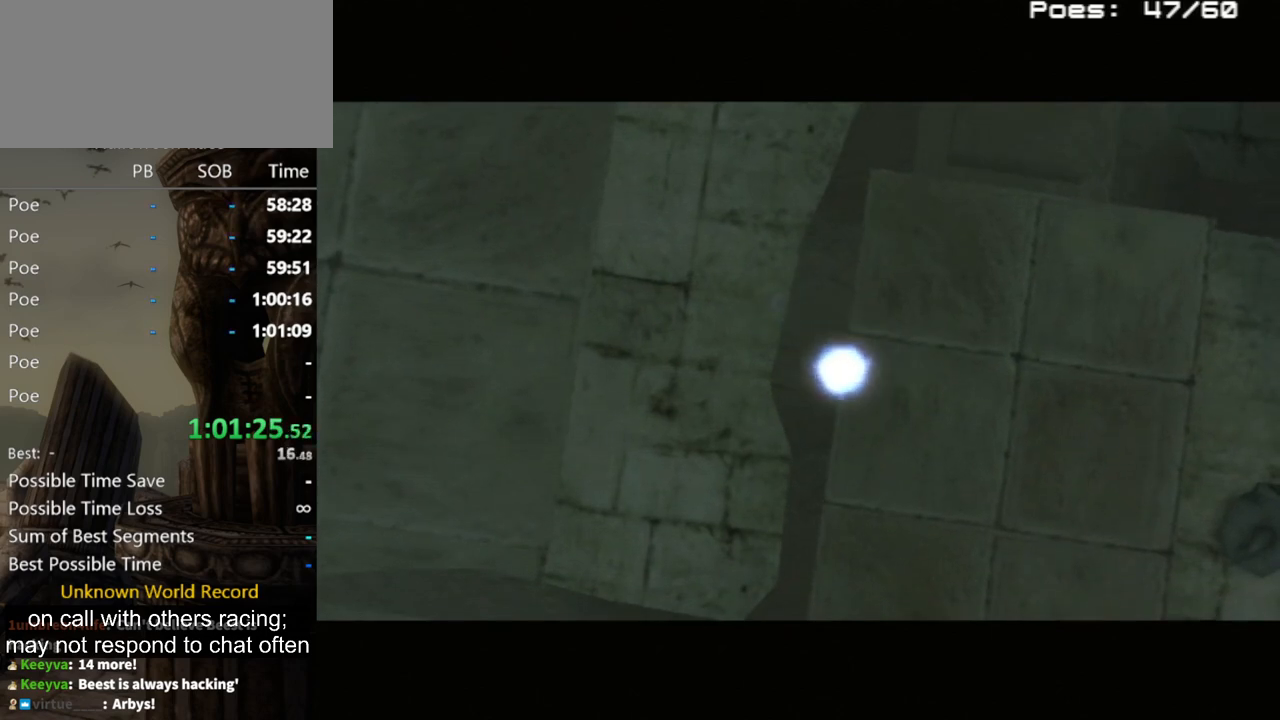
{"buttons": [], "left_stick": "center", "right_stick": "center", "events": []}
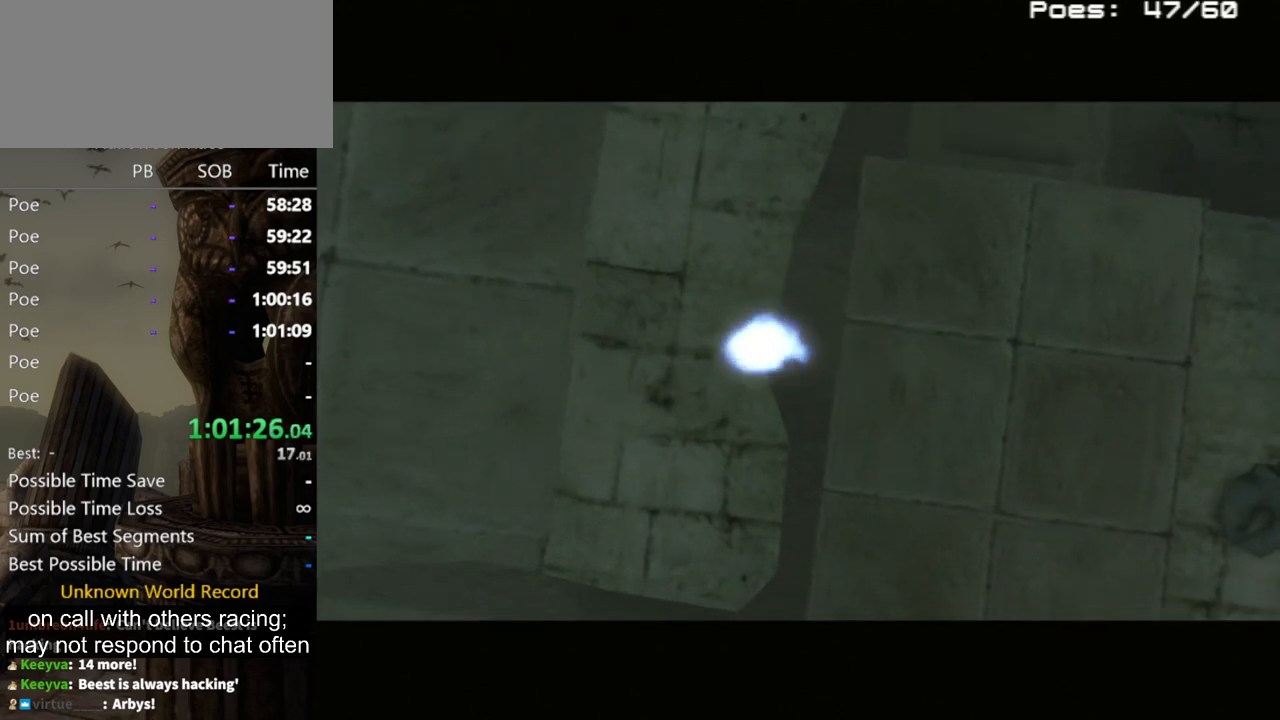
{"buttons": [], "left_stick": "center", "right_stick": "center", "events": []}
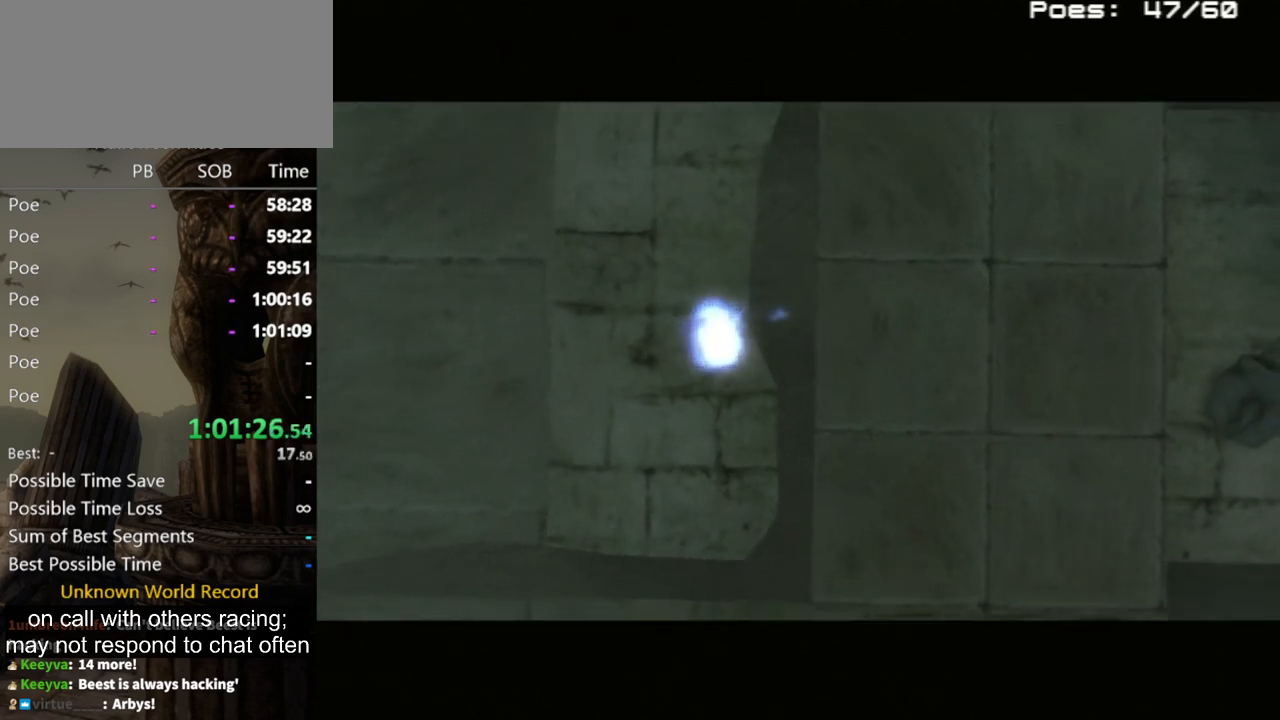
{"buttons": [], "left_stick": "center", "right_stick": "center", "events": []}
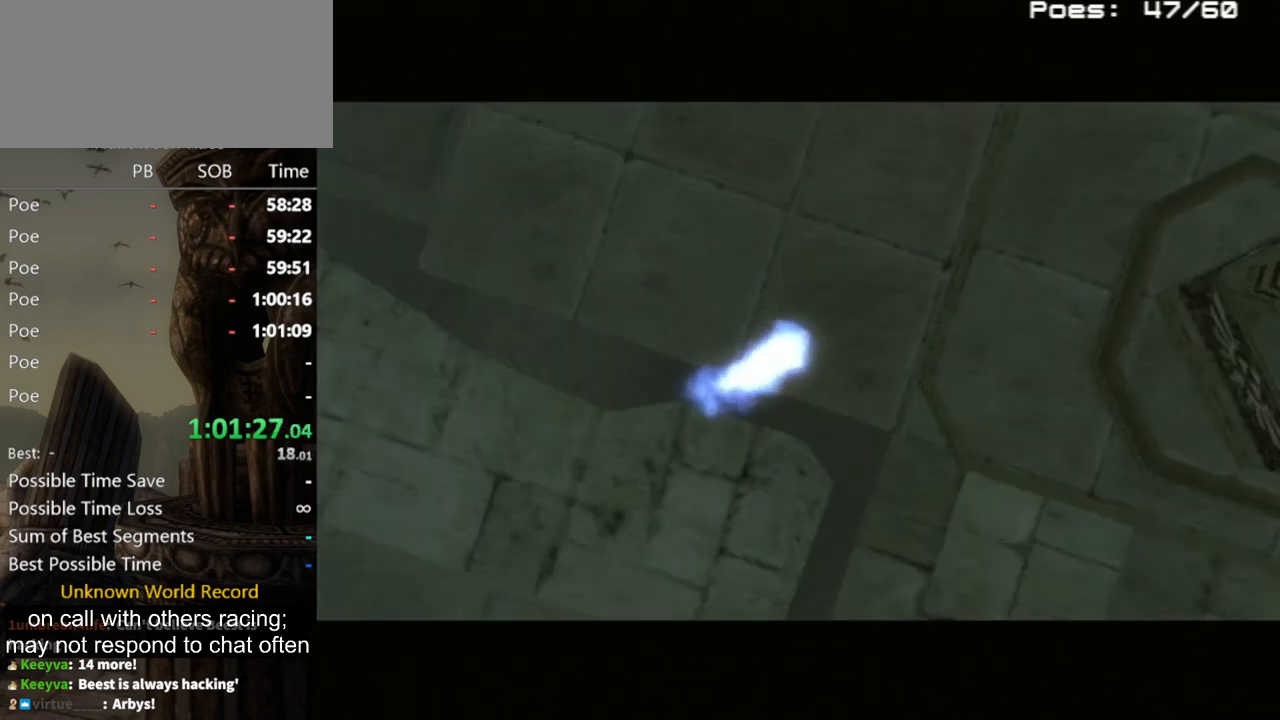
{"buttons": [], "left_stick": "center", "right_stick": "center", "events": []}
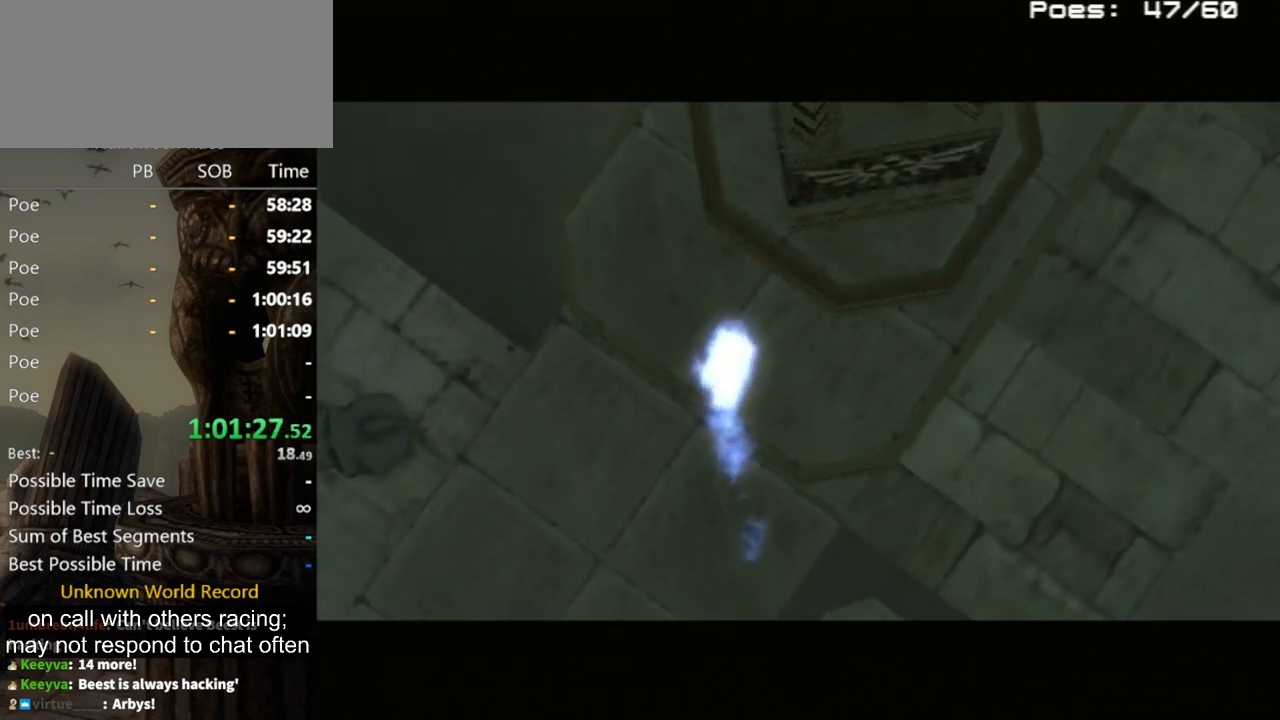
{"buttons": [], "left_stick": "center", "right_stick": "center", "events": []}
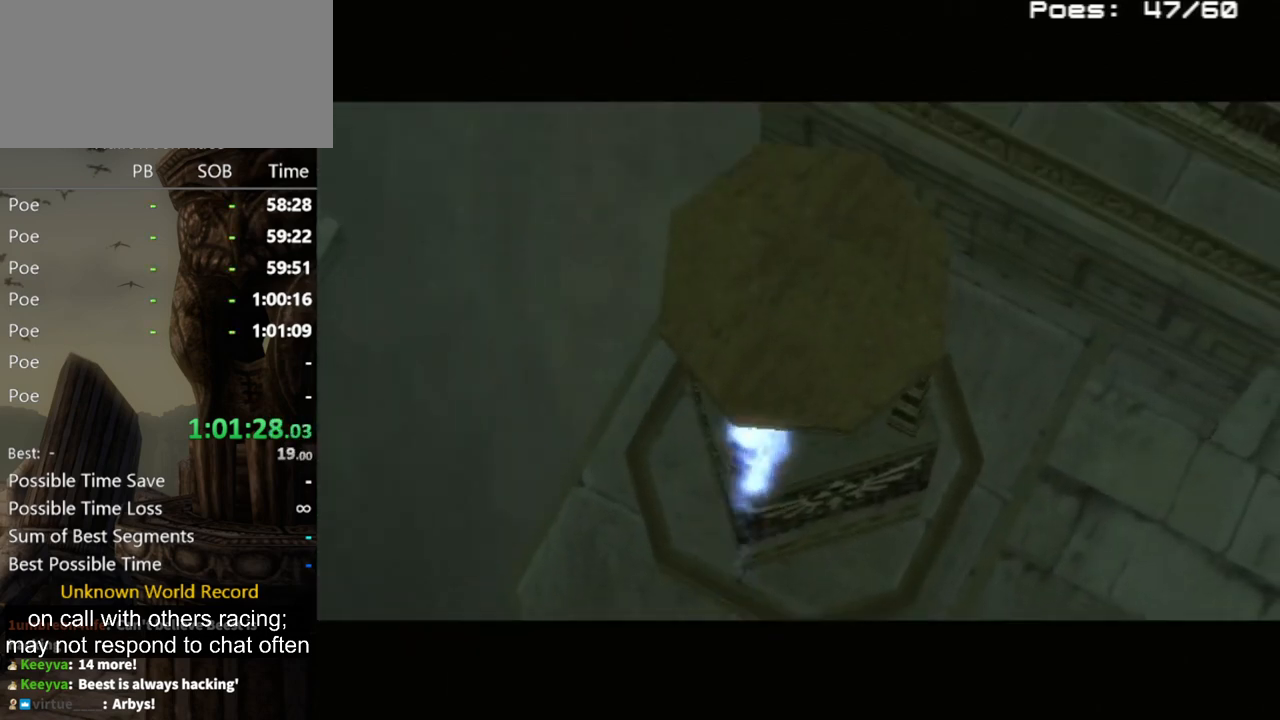
{"buttons": [], "left_stick": "center", "right_stick": "center", "events": []}
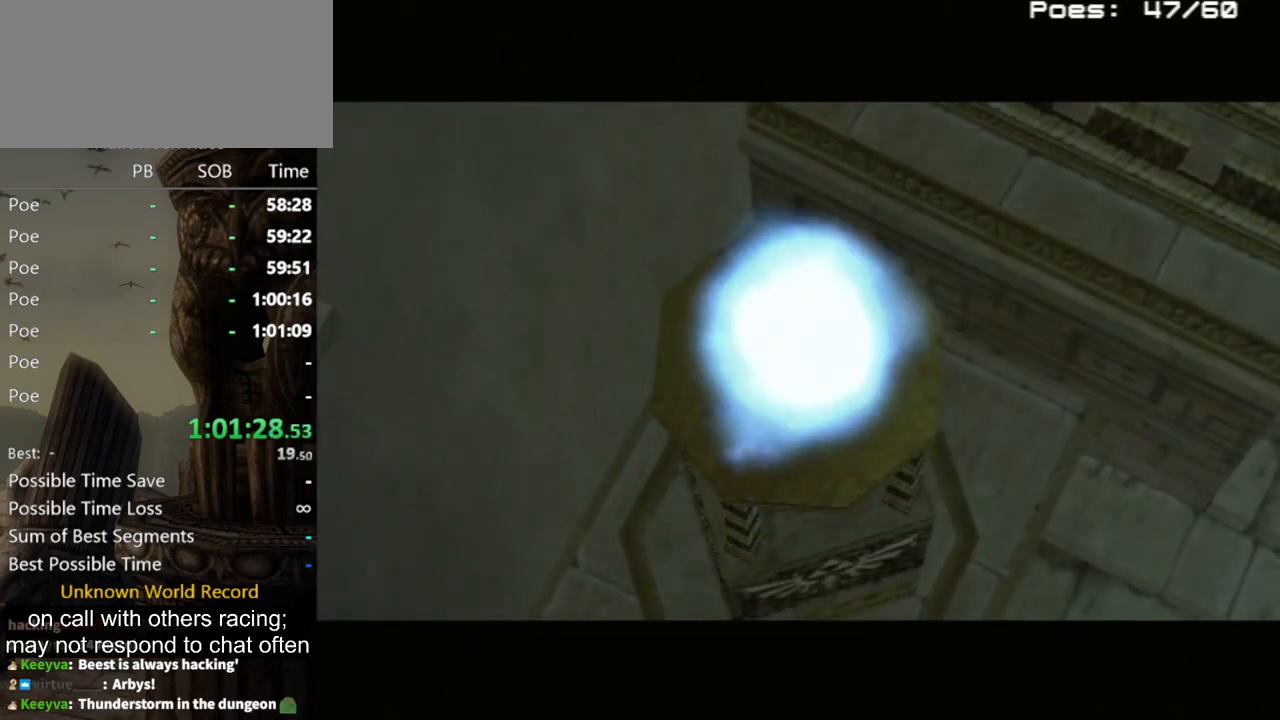
{"buttons": ["A"], "left_stick": "center", "right_stick": "center", "events": [[67, "A", "down"], [167, "A", "up"], [267, "A", "down"], [400, "A", "up"], [467, "A", "down"]]}
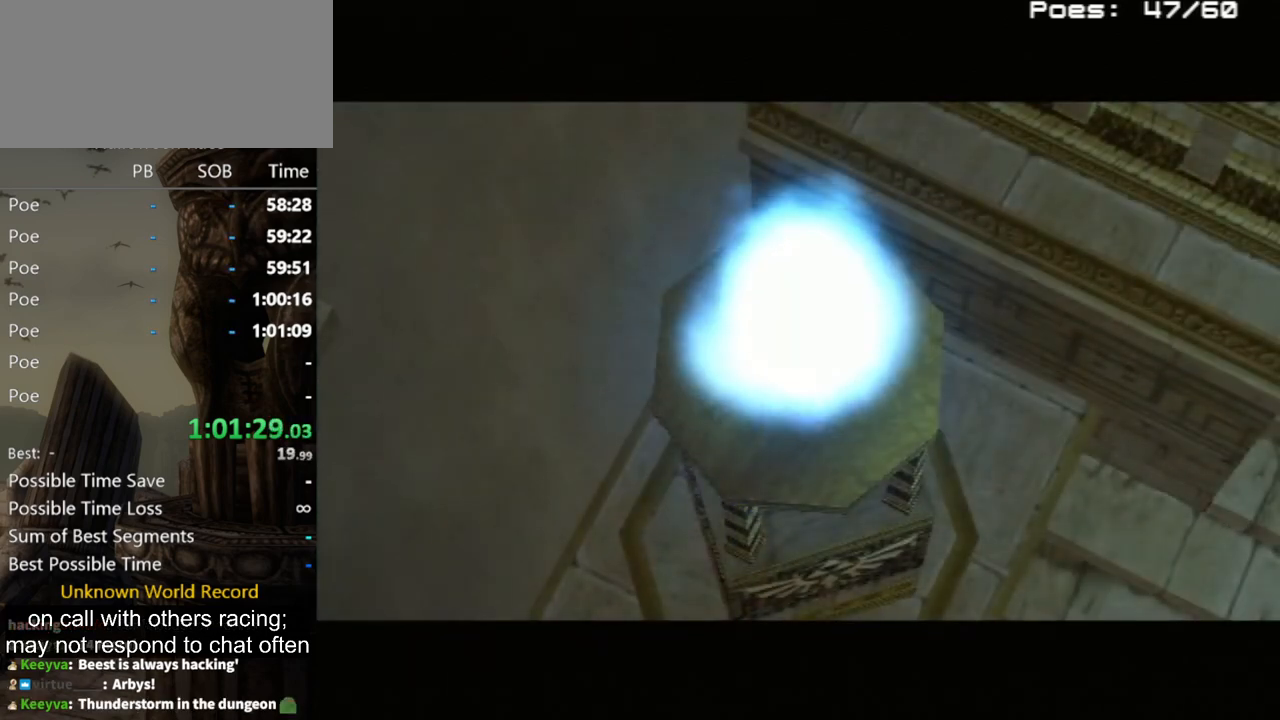
{"buttons": ["A"], "left_stick": "center", "right_stick": "center", "events": [[67, "A", "up"], [167, "A", "down"], [233, "A", "up"], [300, "A", "down"], [400, "A", "up"], [500, "A", "down"]]}
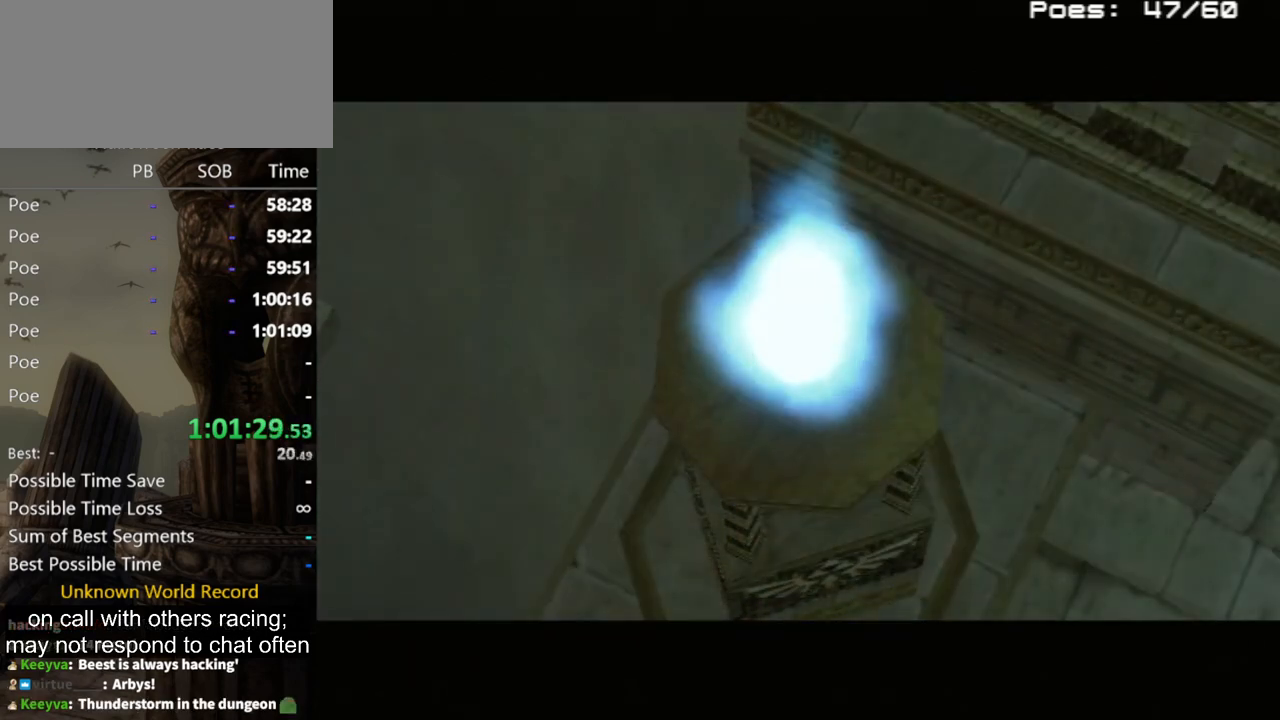
{"buttons": ["A"], "left_stick": "center", "right_stick": "center", "events": [[67, "A", "up"], [133, "A", "down"], [200, "A", "up"], [300, "A", "down"], [400, "A", "up"], [500, "A", "down"]]}
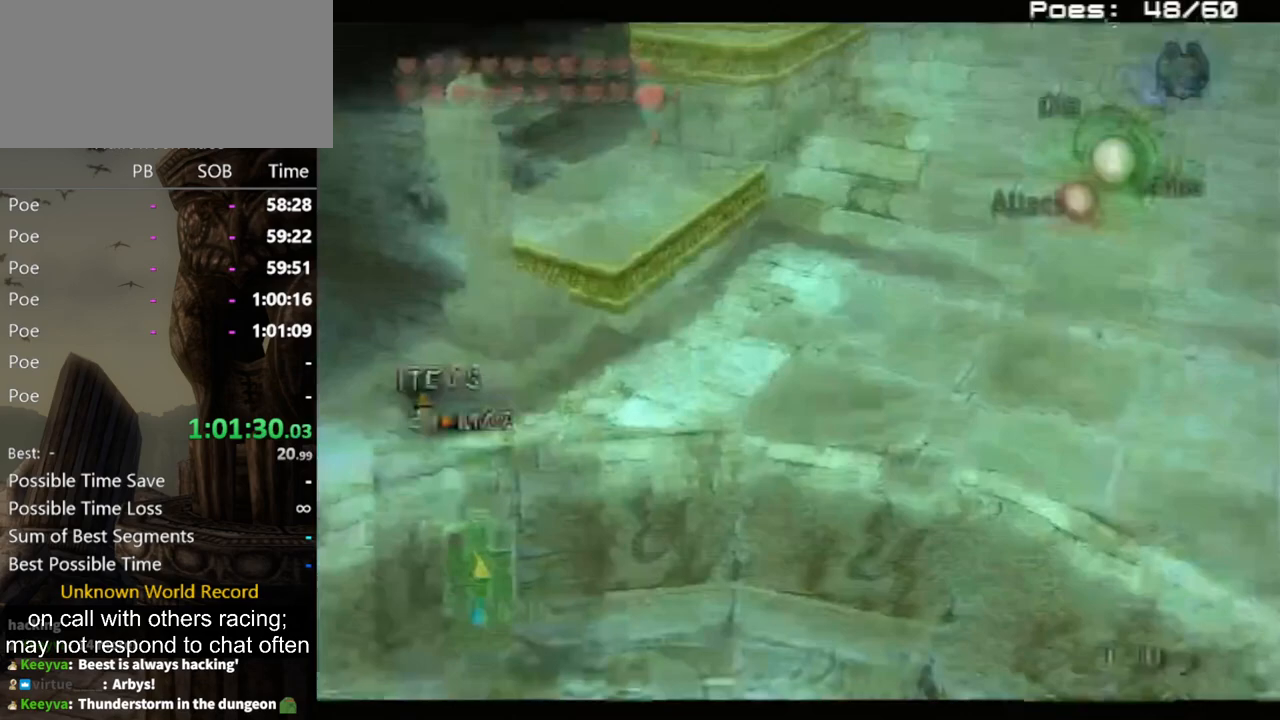
{"buttons": [], "left_stick": "center", "right_stick": "center", "events": [[67, "A", "up"], [133, "A", "down"], [233, "A", "up"], [300, "A", "down"], [333, "A", "up"], [400, "A", "down"], [500, "A", "up"]]}
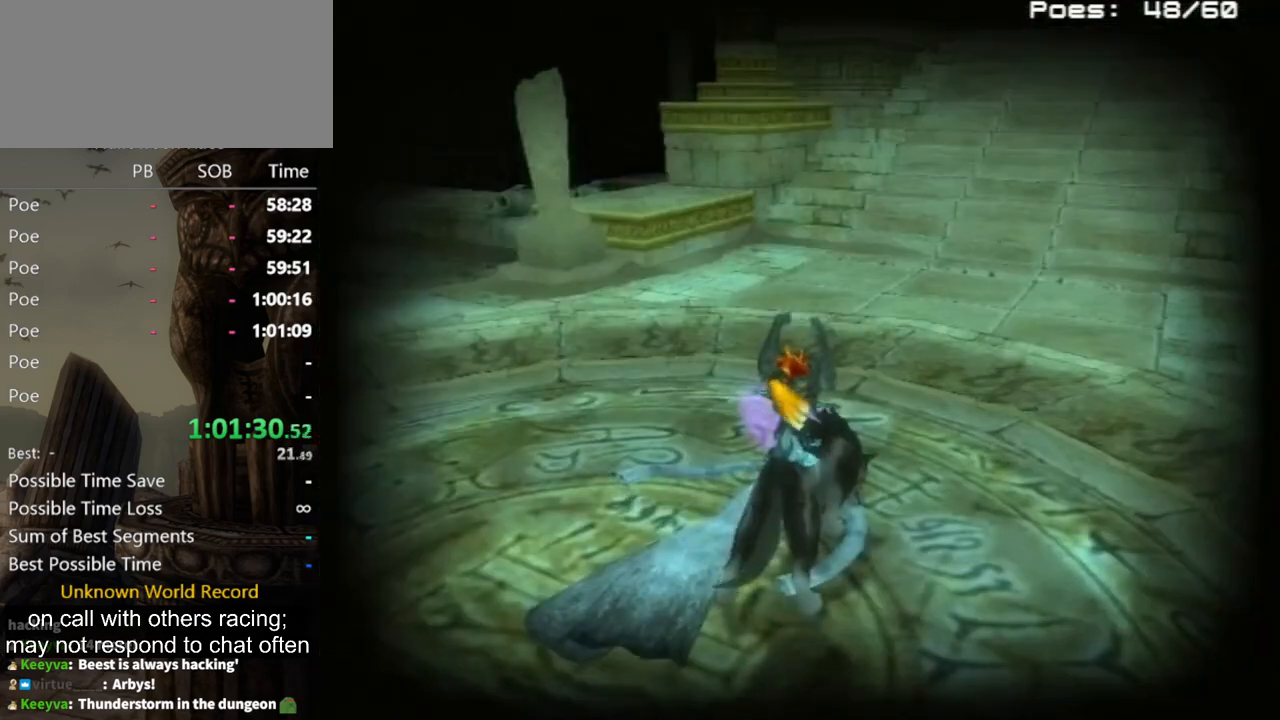
{"buttons": [], "left_stick": "center", "right_stick": "center", "events": []}
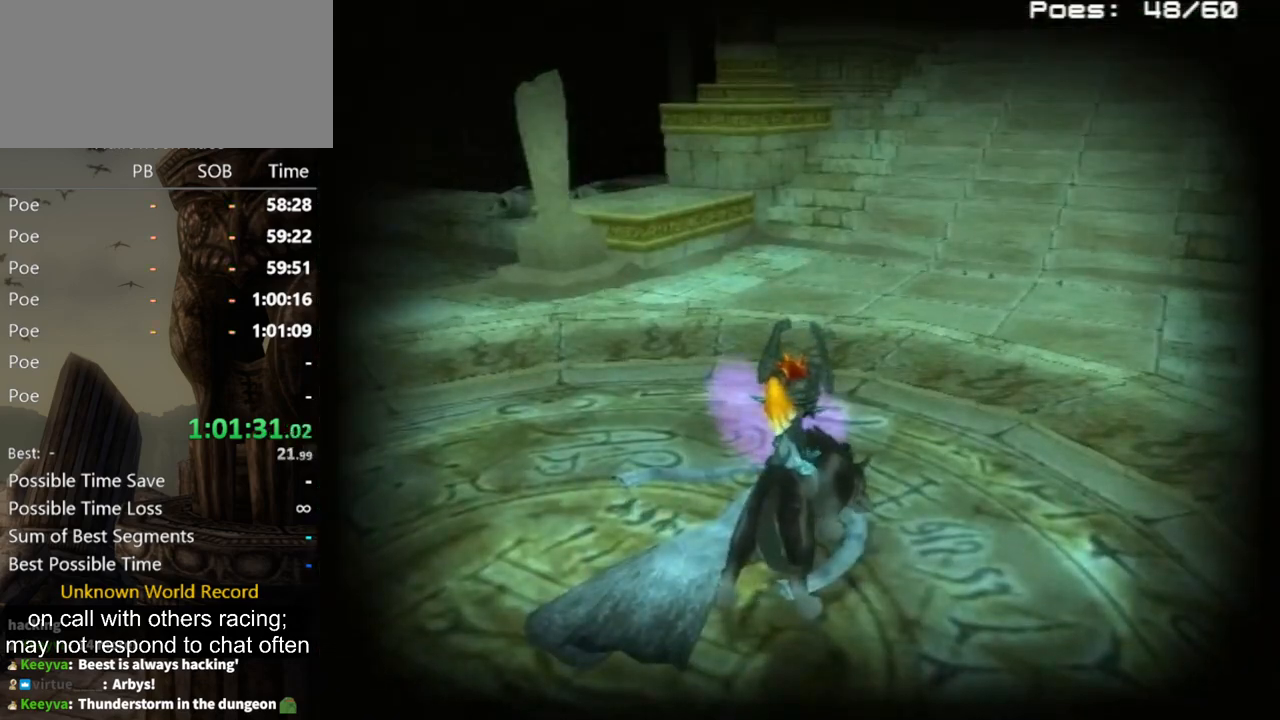
{"buttons": [], "left_stick": "center", "right_stick": "center", "events": []}
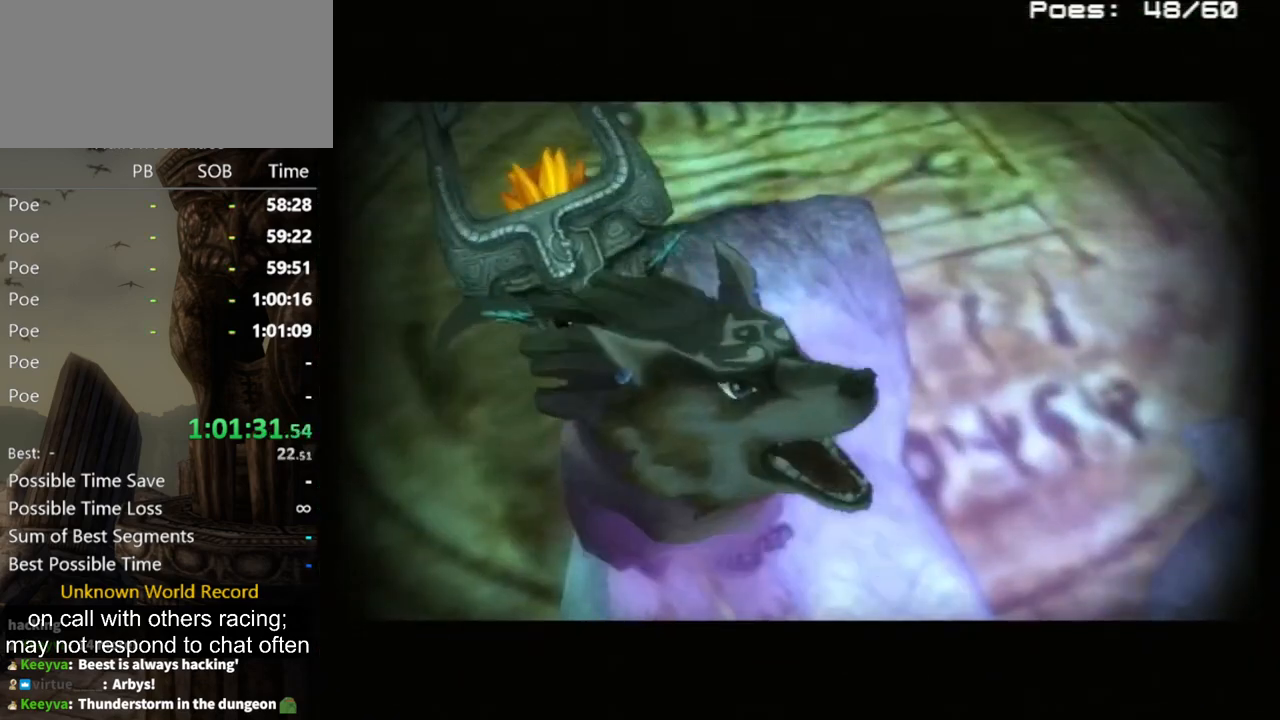
{"buttons": ["A"], "left_stick": "center", "right_stick": "center", "events": [[233, "A", "down"], [367, "A", "up"], [400, "B", "down"], [467, "B", "up"], [500, "A", "down"]]}
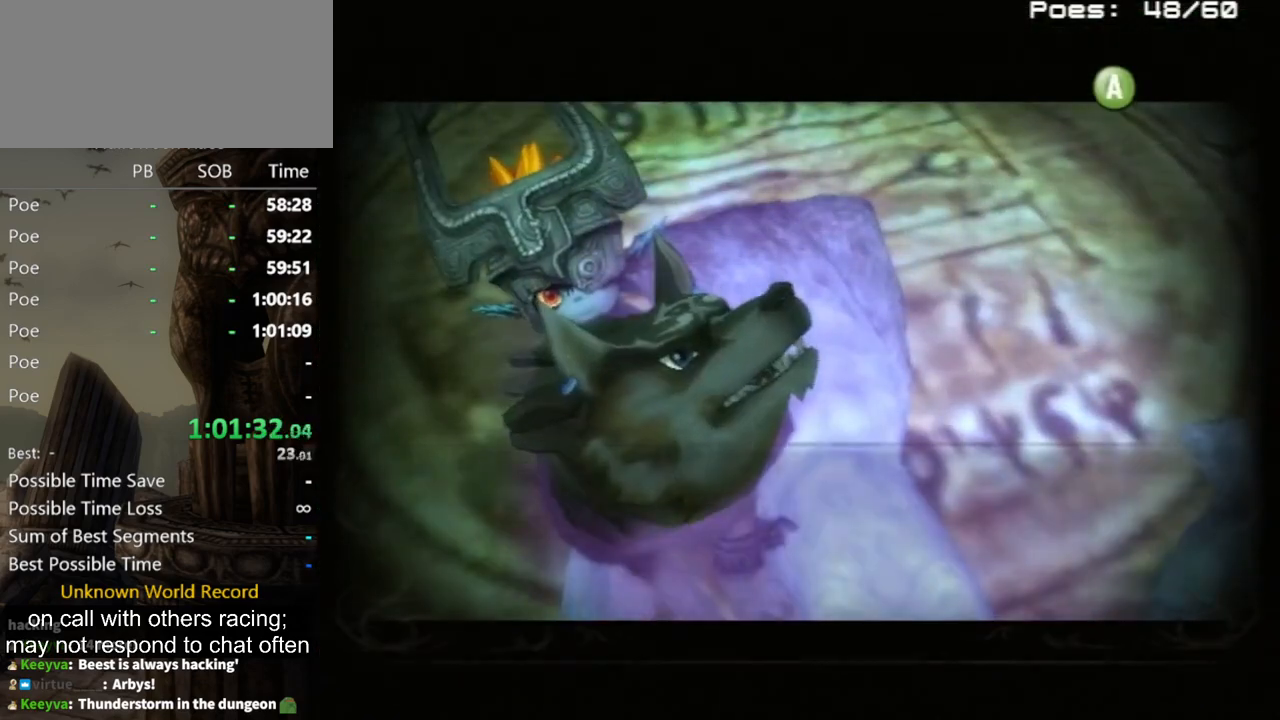
{"buttons": ["A"], "left_stick": "center", "right_stick": "center", "events": [[33, "A", "up"], [67, "B", "down"], [133, "A", "down"], [133, "B", "up"], [167, "A", "up"], [167, "B", "down"], [233, "A", "down"], [233, "B", "up"], [300, "A", "up"], [300, "B", "down"], [367, "B", "up"], [400, "A", "down"], [433, "A", "up"], [433, "B", "down"], [467, "B", "up"], [500, "A", "down"]]}
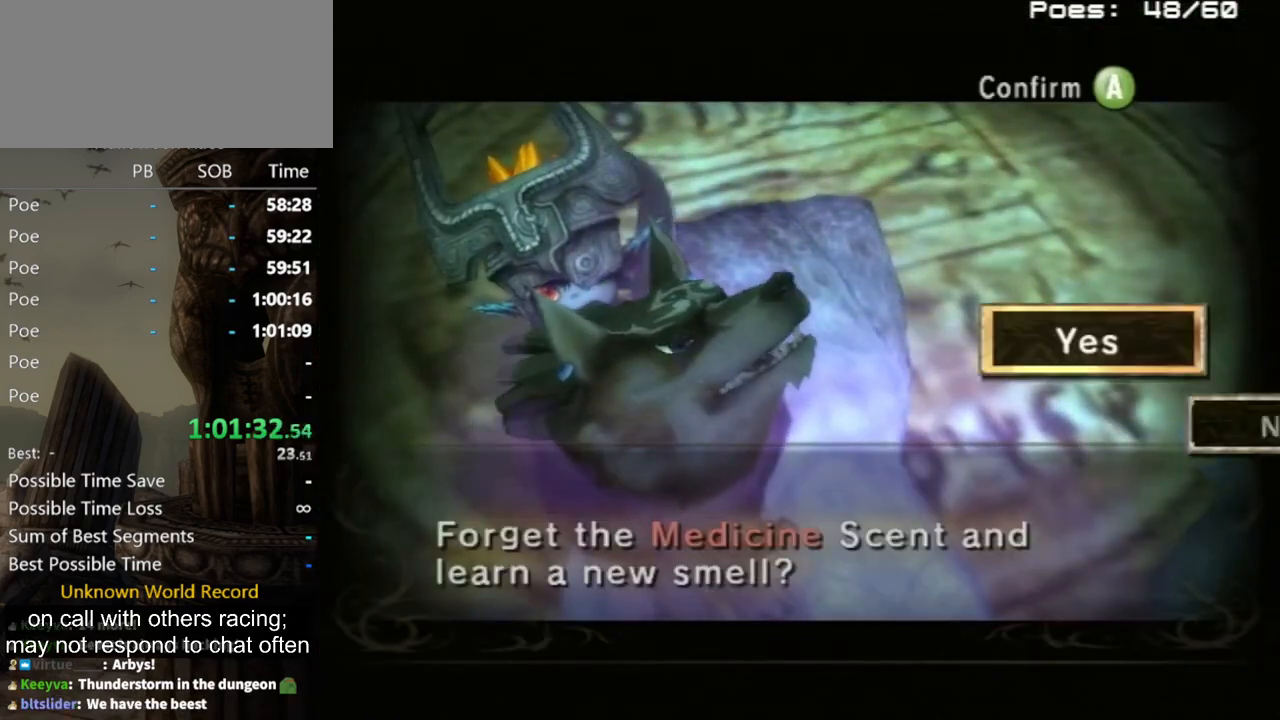
{"buttons": [], "left_stick": "center", "right_stick": "center", "events": [[33, "A", "up"], [33, "B", "down"], [67, "B", "up"], [100, "A", "down"], [133, "A", "up"], [133, "left_stick", "left"], [367, "A", "down"], [467, "A", "up"], [500, "left_stick", "center"]]}
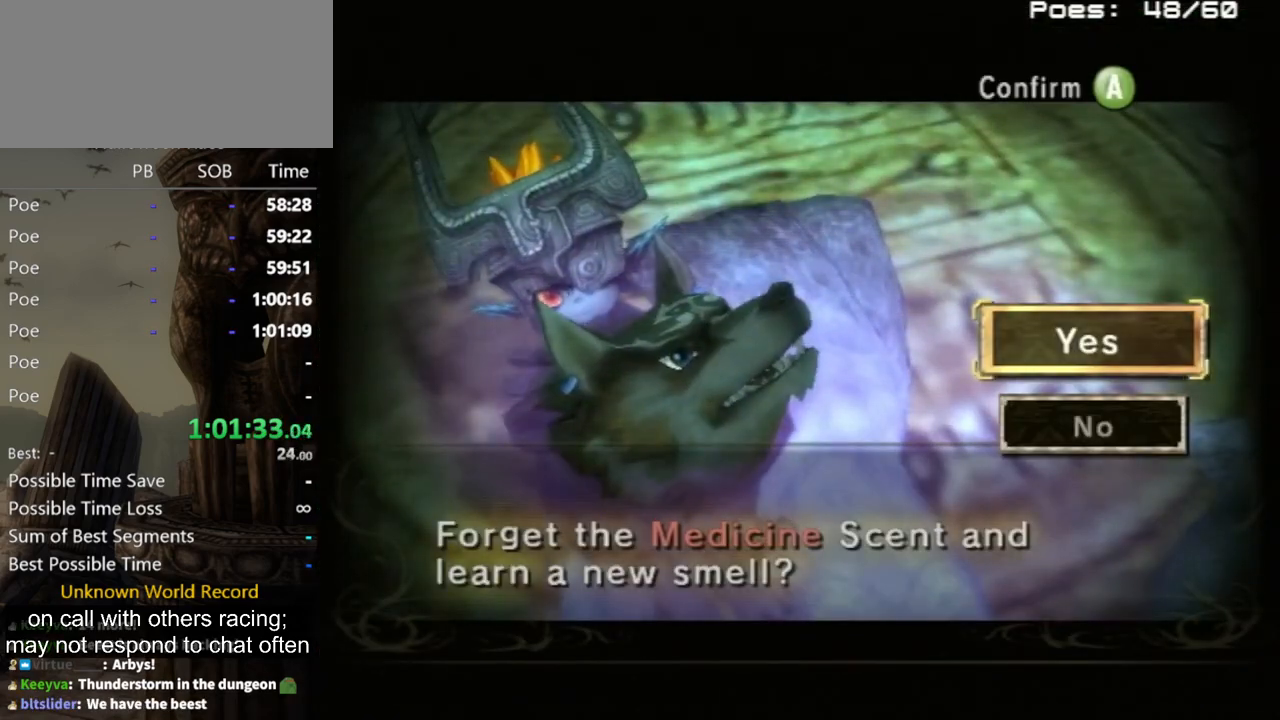
{"buttons": ["A"], "left_stick": "center", "right_stick": "center", "events": [[100, "A", "down"], [167, "A", "up"], [233, "A", "down"], [267, "A", "up"], [333, "A", "down"], [400, "A", "up"], [500, "A", "down"]]}
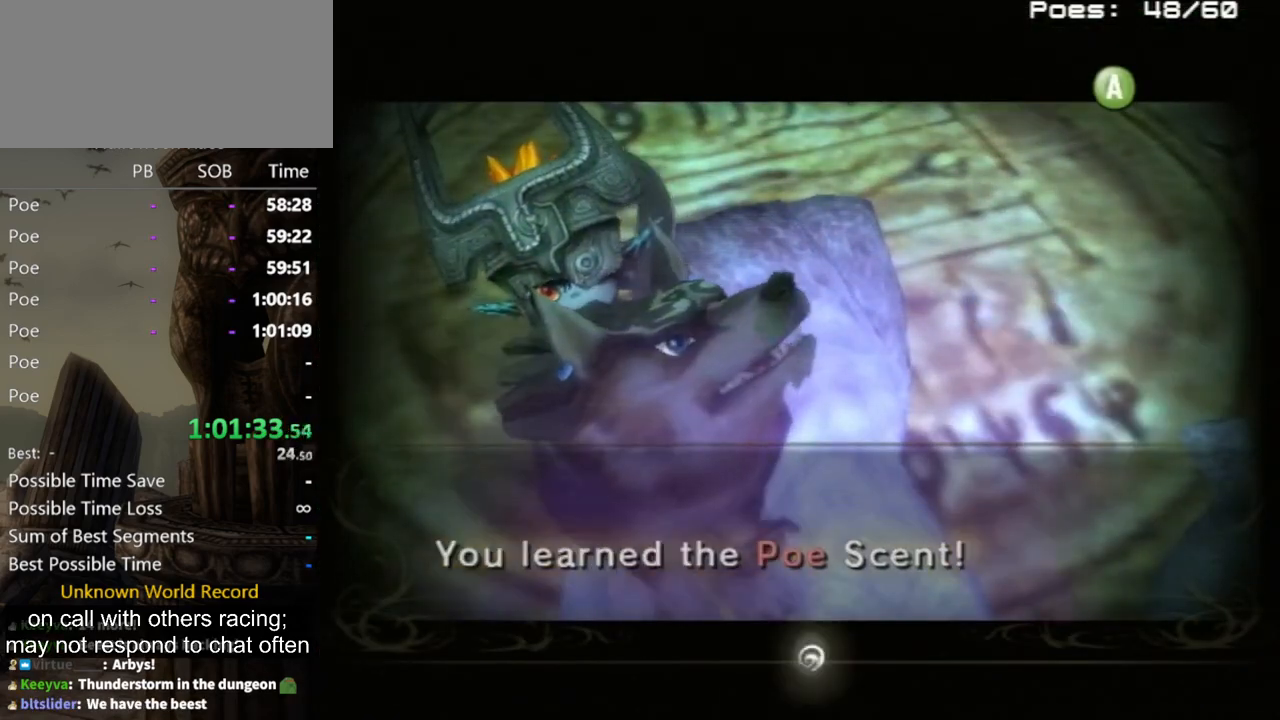
{"buttons": [], "left_stick": "left", "right_stick": "center", "events": [[33, "A", "up"], [67, "B", "down"], [100, "A", "down"], [133, "B", "up"], [167, "A", "up"], [167, "B", "down"], [233, "A", "down"], [233, "B", "up"], [267, "A", "up"], [267, "B", "down"], [333, "B", "up"], [367, "A", "down"], [400, "A", "up"], [467, "left_stick", "left"]]}
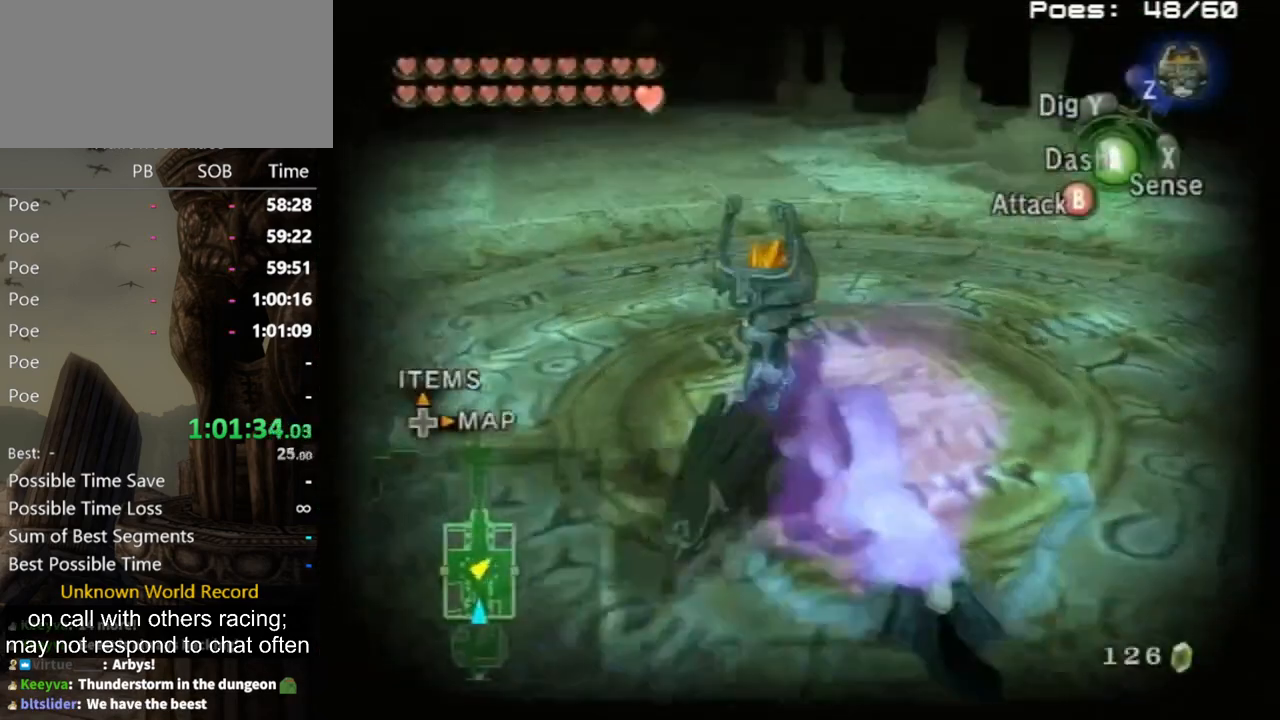
{"buttons": [], "left_stick": "up-left", "right_stick": "center", "events": [[33, "A", "down"], [100, "A", "up"], [100, "left_stick", "up-left"], [167, "X", "down"], [300, "X", "up"]]}
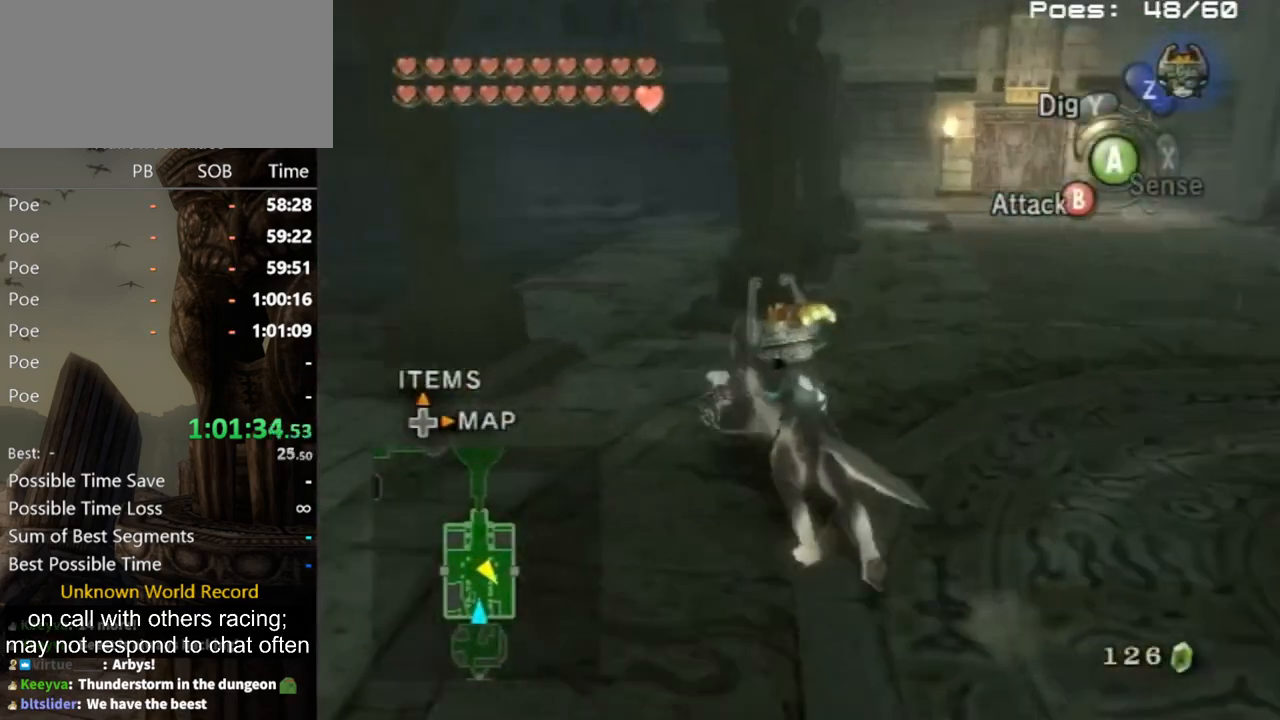
{"buttons": [], "left_stick": "up-left", "right_stick": "center", "events": [[33, "right_stick", "right"], [133, "left_stick", "up"], [167, "right_stick", "center"], [467, "left_stick", "up-left"]]}
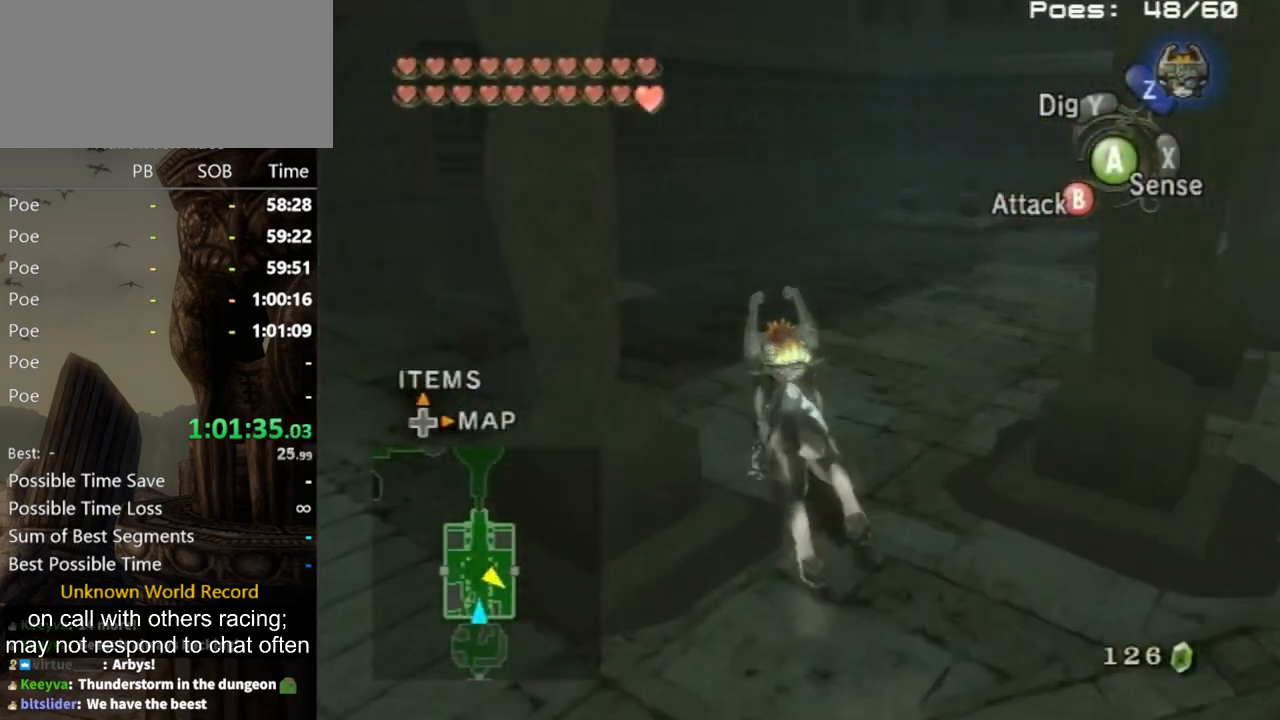
{"buttons": [], "left_stick": "up", "right_stick": "center", "events": [[200, "A", "down"], [267, "A", "up"], [333, "left_stick", "up"], [367, "A", "down"], [433, "A", "up"]]}
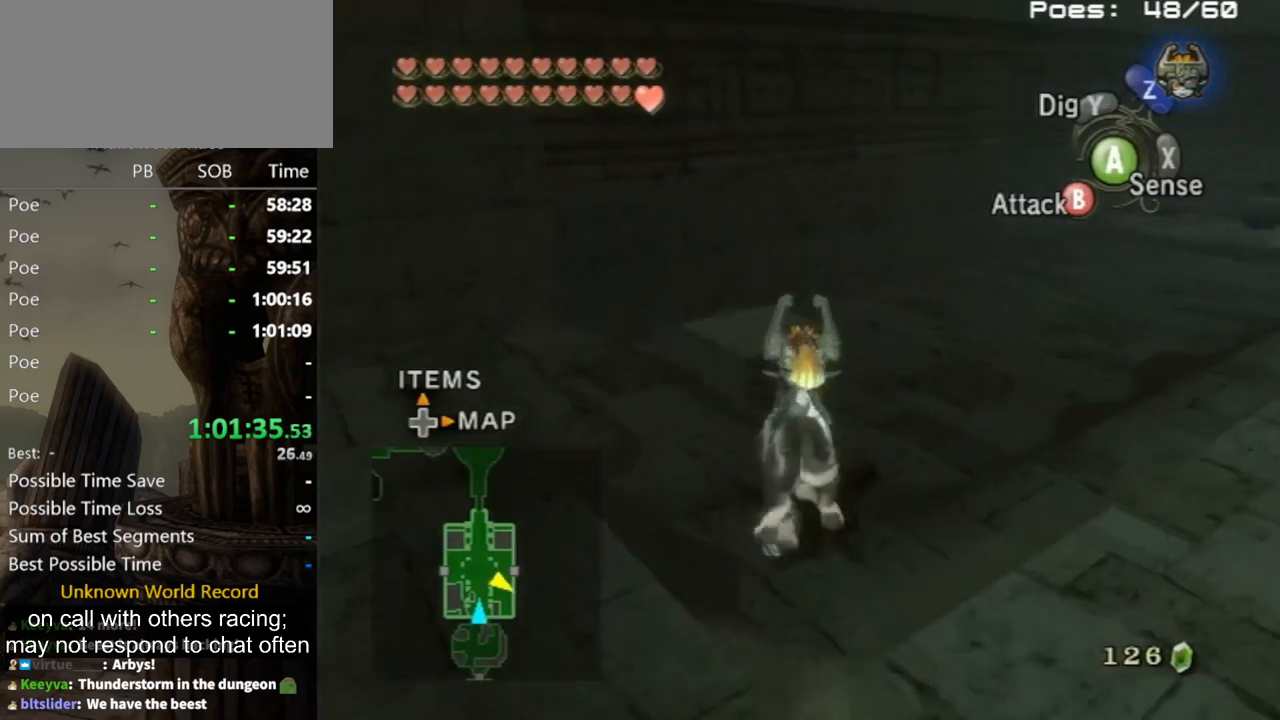
{"buttons": [], "left_stick": "up-left", "right_stick": "center", "events": [[33, "A", "down"], [67, "A", "up"], [467, "left_stick", "up-left"]]}
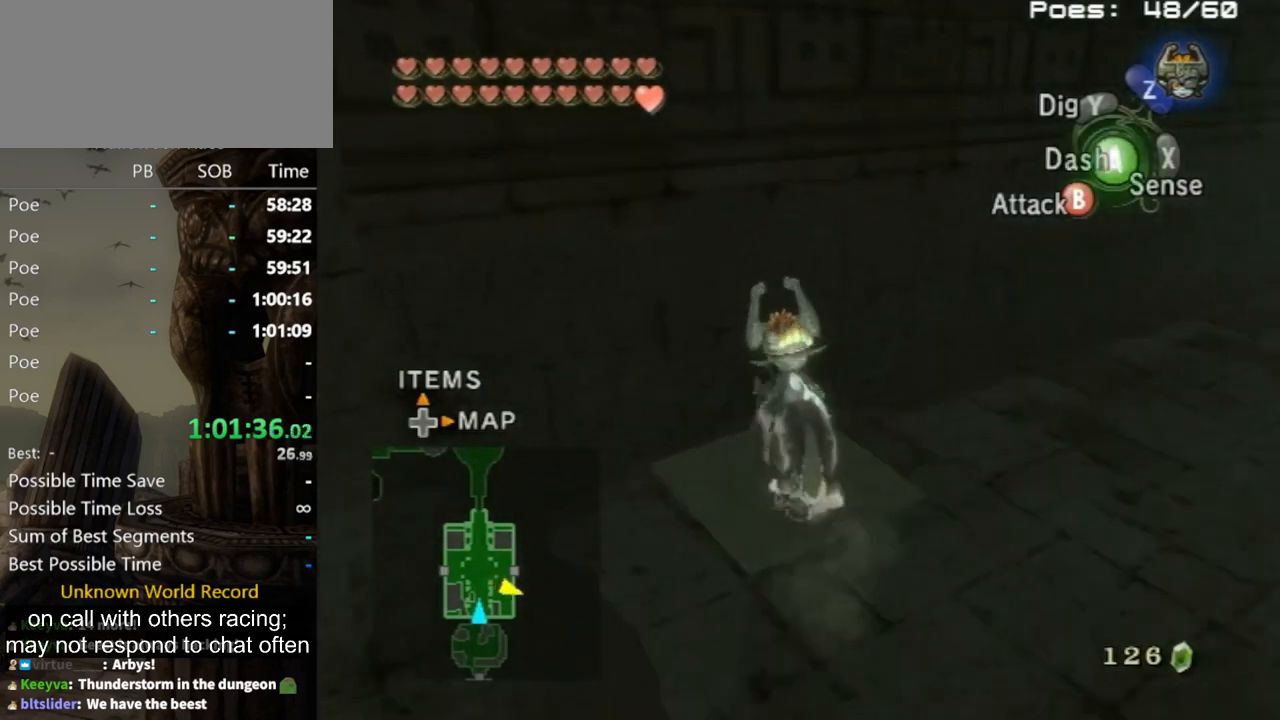
{"buttons": [], "left_stick": "center", "right_stick": "center", "events": [[100, "Y", "down"], [100, "left_stick", "up"], [167, "Y", "up"], [200, "left_stick", "center"]]}